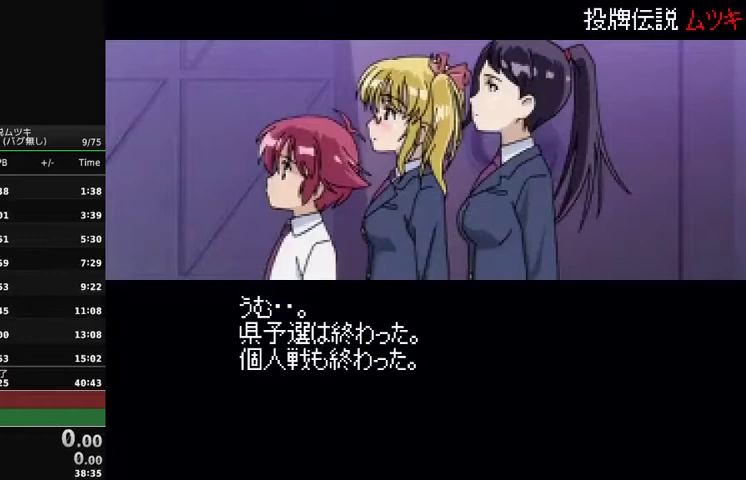
Gameplay with a controller (Xbox layout); each line is a JSON object with the inputs held at the frame after it. "events" lists button and stick changes between this image and that frame as [ms after this image, input, new state], when the widget could be followed in between. Not read: DPAD_DOWN L3 R3.
{"buttons": [], "events": [[67, "START", "up"]]}
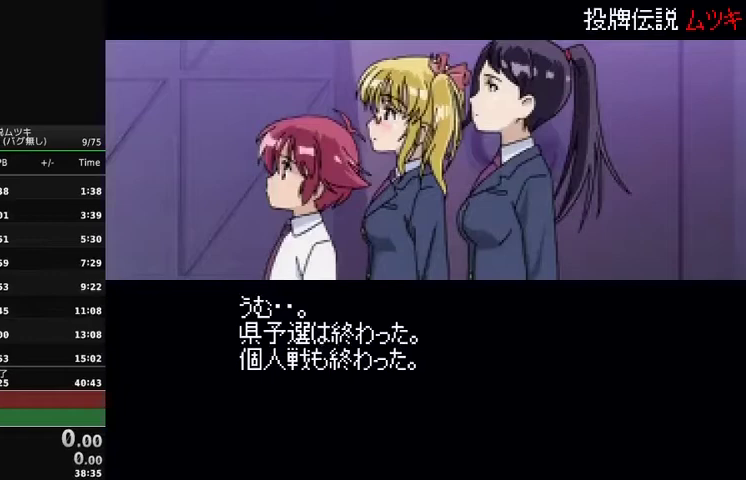
{"buttons": [], "events": [[167, "A", "down"], [267, "A", "up"]]}
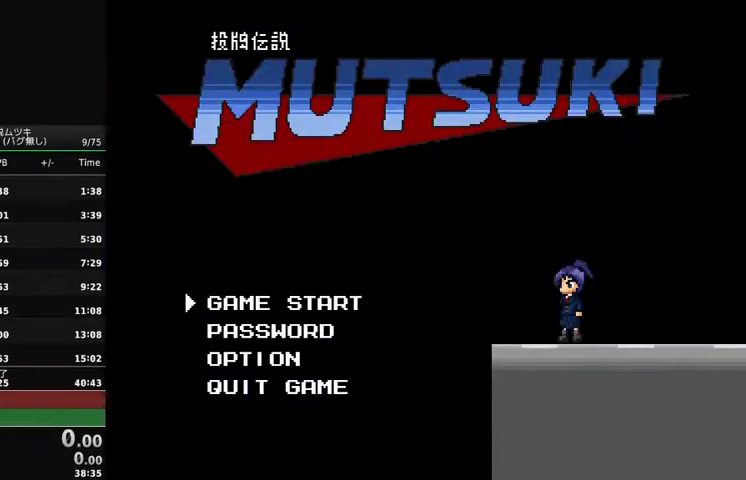
{"buttons": [], "events": []}
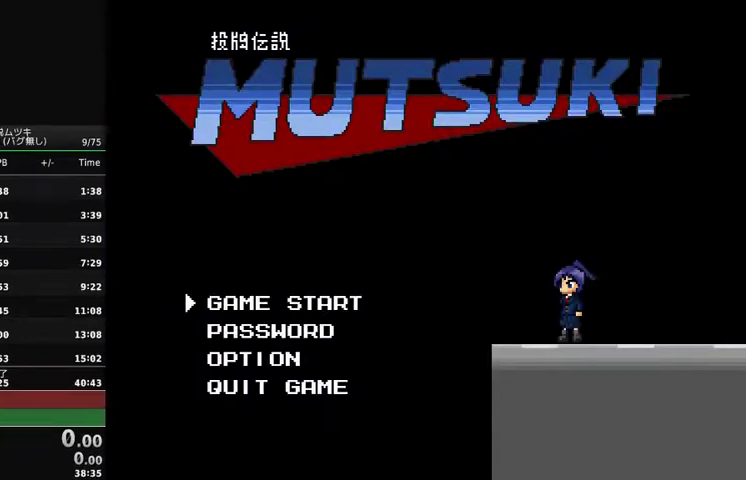
{"buttons": [], "events": []}
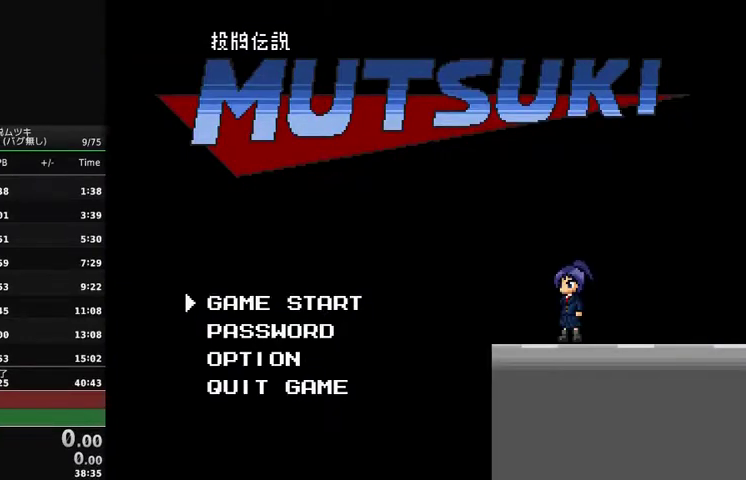
{"buttons": [], "events": []}
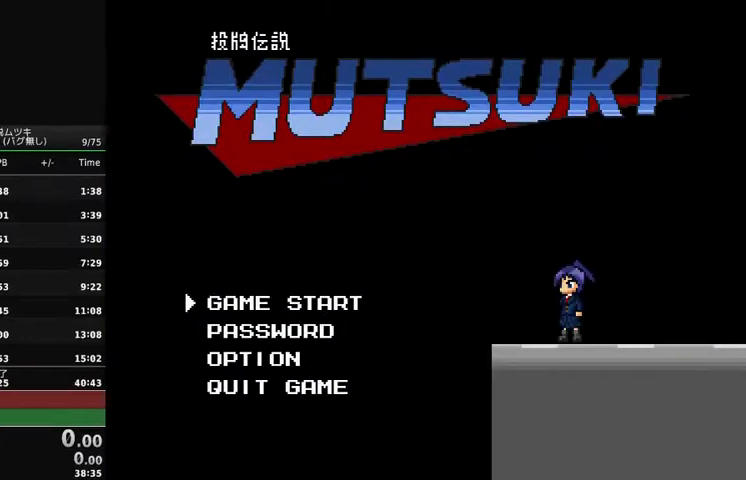
{"buttons": [], "events": []}
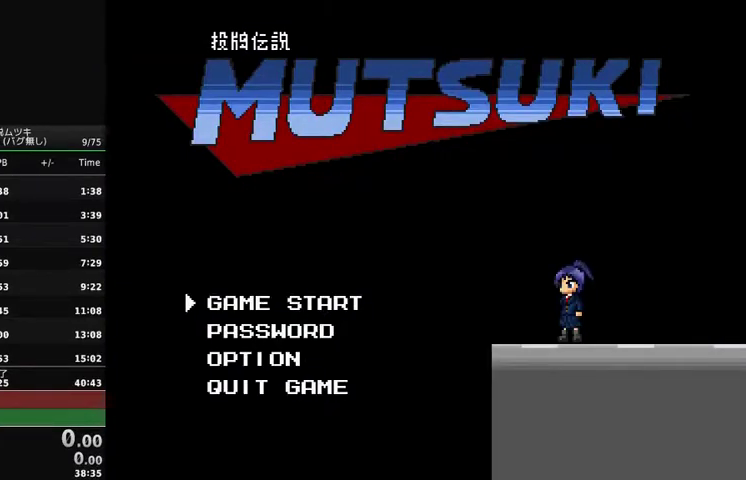
{"buttons": [], "events": [[167, "R2", "down"], [300, "R2", "up"]]}
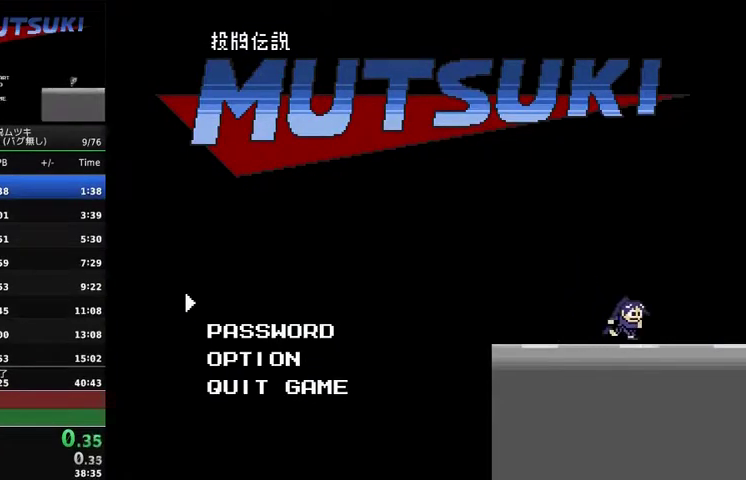
{"buttons": [], "events": []}
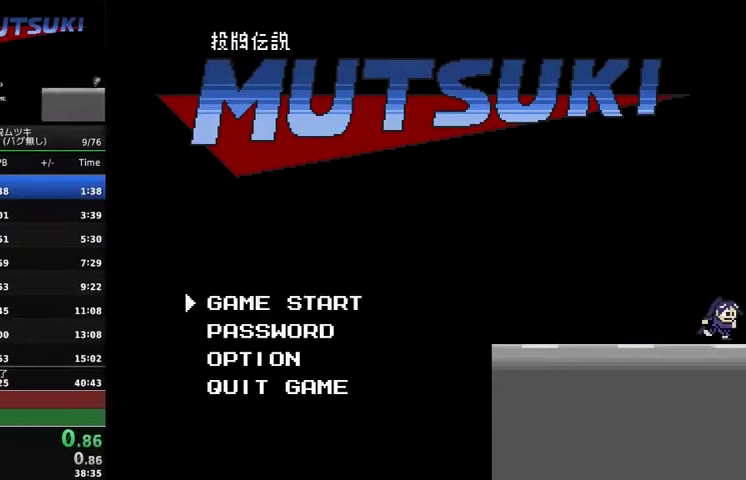
{"buttons": [], "events": []}
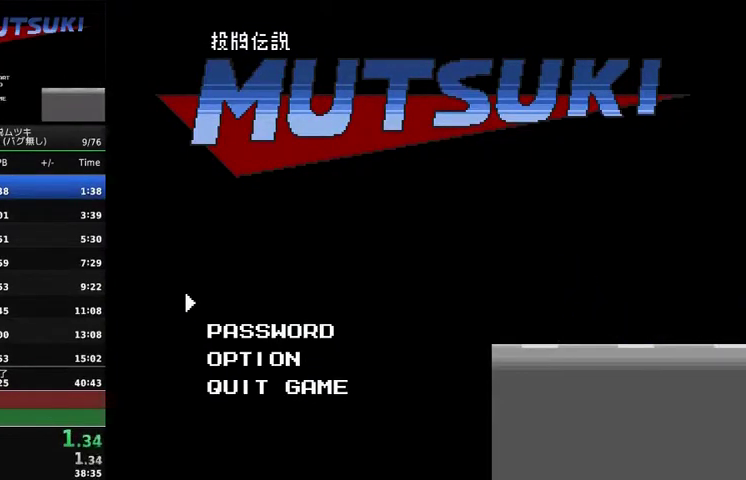
{"buttons": [], "events": []}
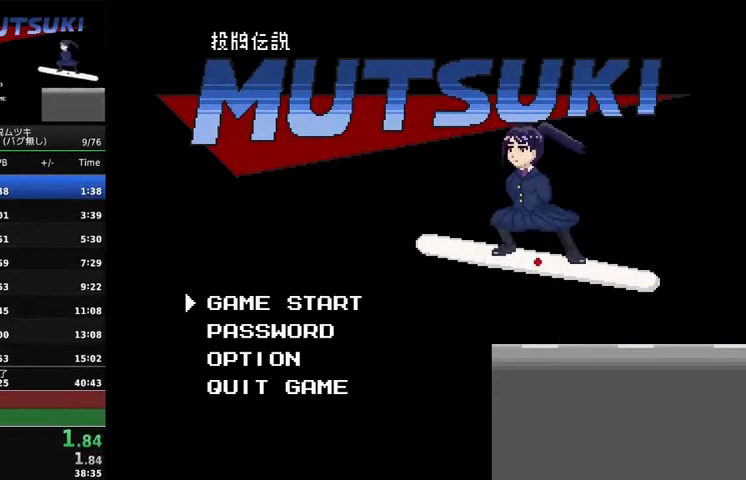
{"buttons": [], "events": []}
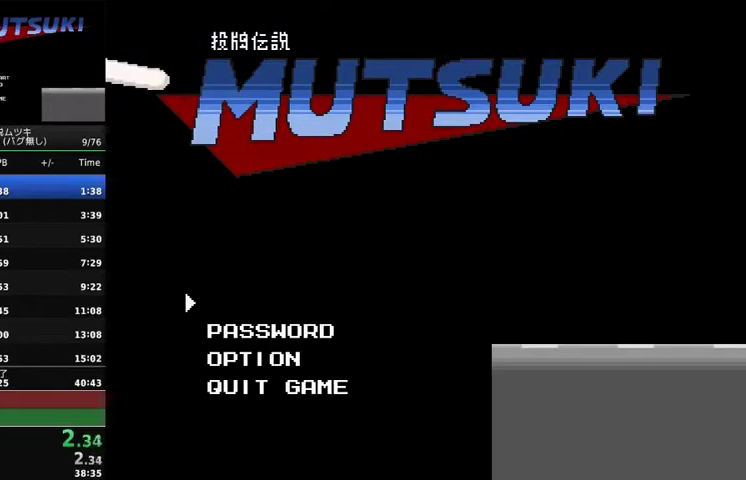
{"buttons": [], "events": []}
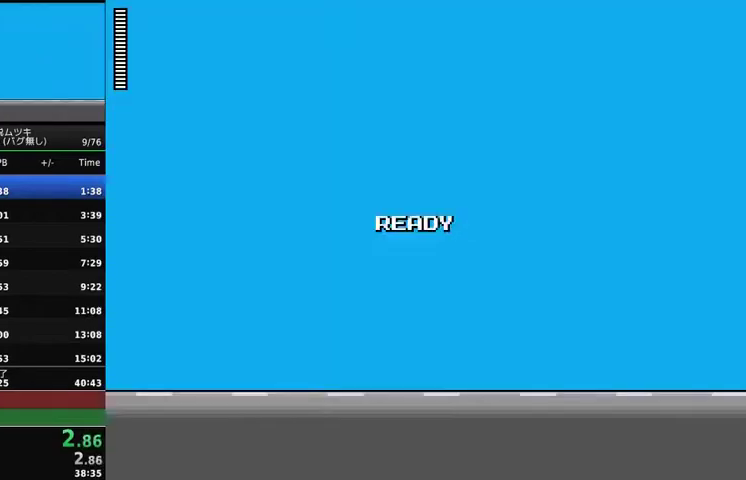
{"buttons": ["DPAD_RIGHT"], "events": [[200, "DPAD_RIGHT", "down"]]}
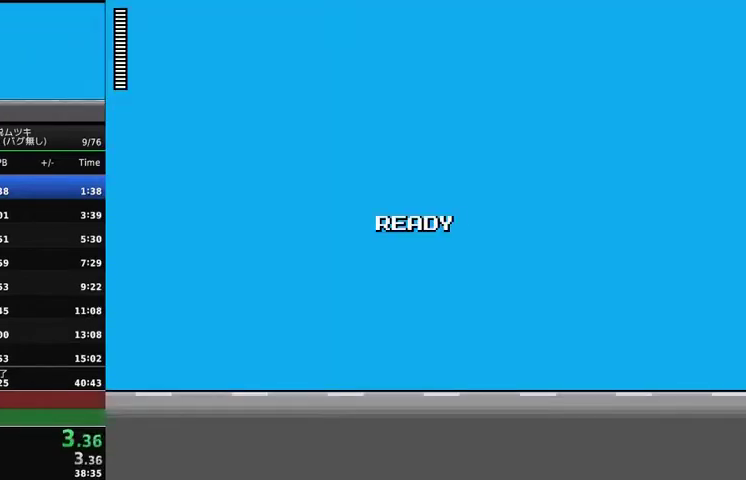
{"buttons": ["DPAD_RIGHT"], "events": [[67, "DPAD_RIGHT", "up"], [267, "DPAD_RIGHT", "down"]]}
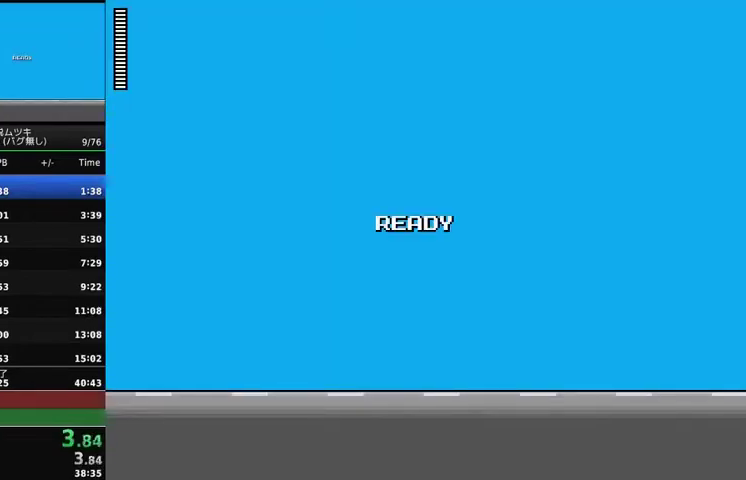
{"buttons": ["DPAD_RIGHT"], "events": []}
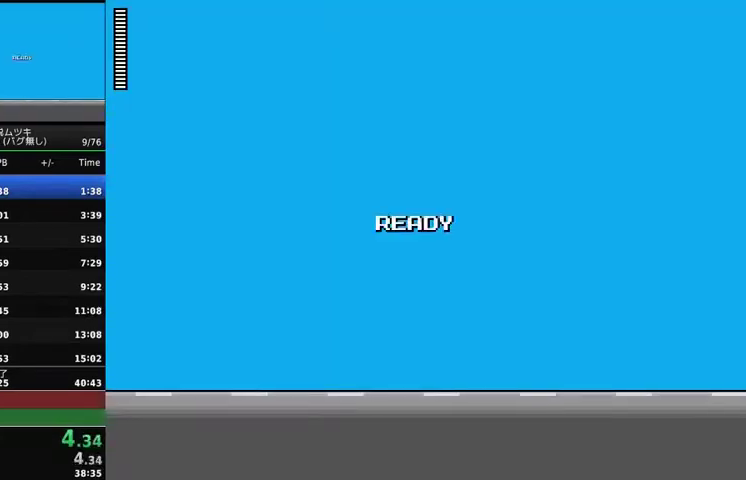
{"buttons": ["DPAD_RIGHT"], "events": []}
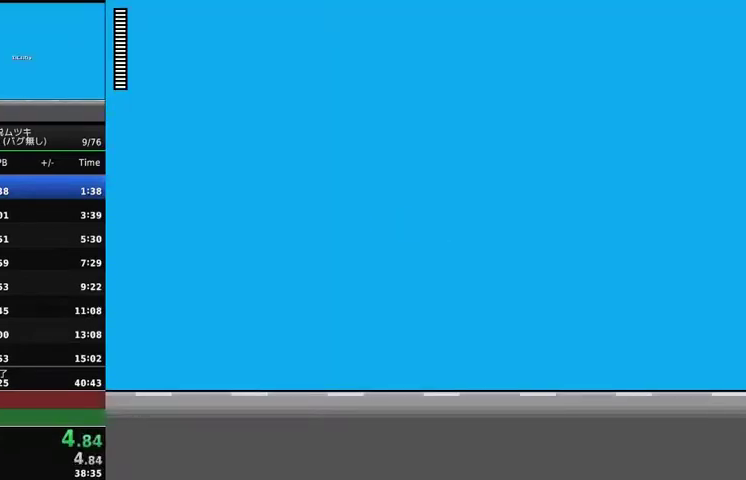
{"buttons": ["DPAD_RIGHT"], "events": []}
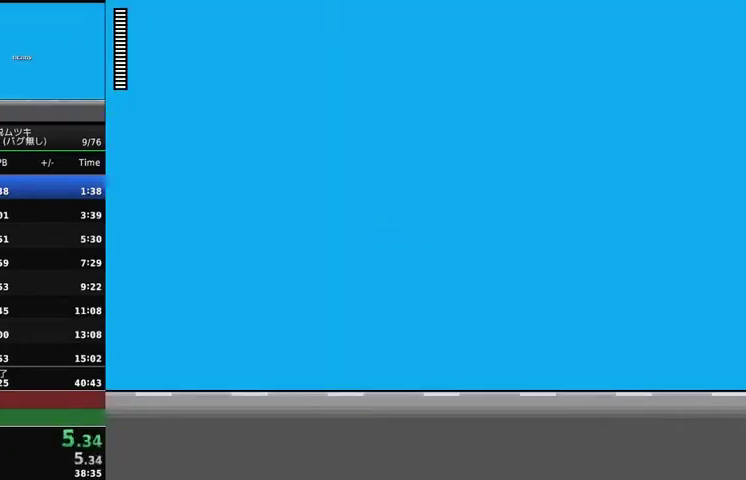
{"buttons": ["DPAD_RIGHT"], "events": []}
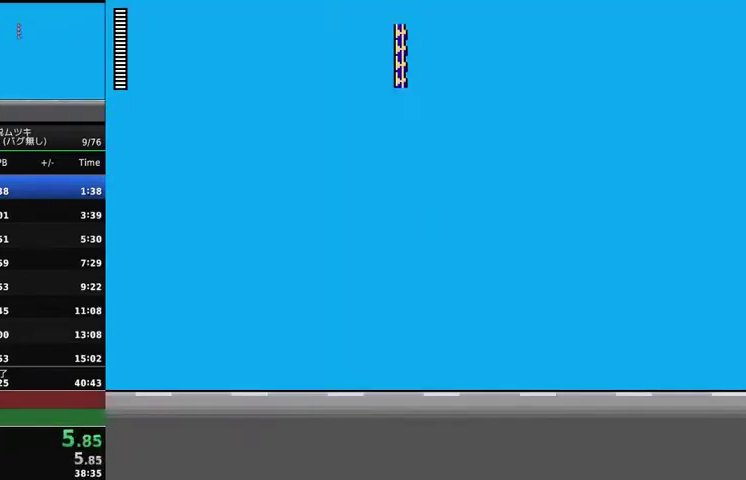
{"buttons": ["DPAD_RIGHT"], "events": []}
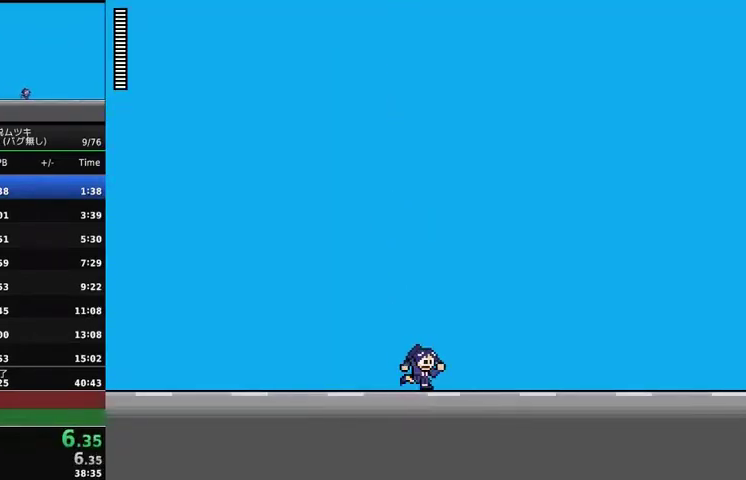
{"buttons": ["X", "DPAD_RIGHT"], "events": [[333, "X", "down"], [400, "X", "up"], [467, "X", "down"]]}
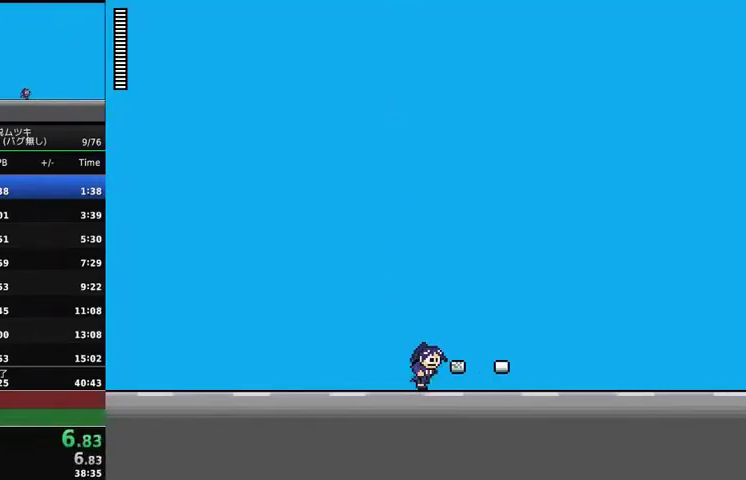
{"buttons": ["DPAD_RIGHT"], "events": [[33, "X", "up"]]}
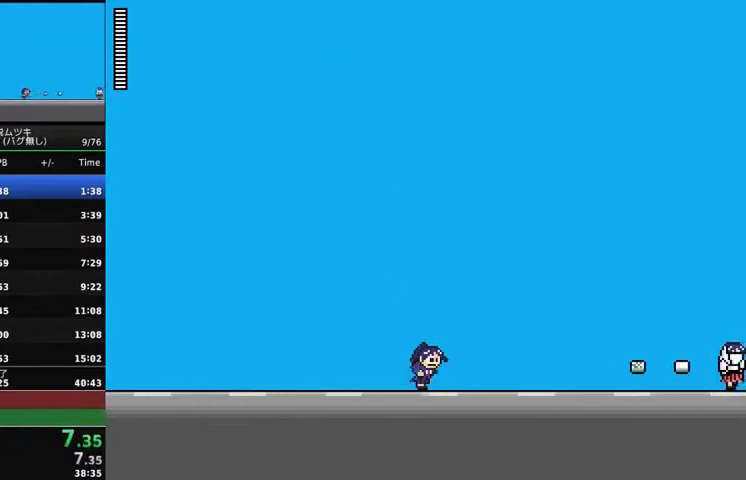
{"buttons": ["DPAD_RIGHT"], "events": []}
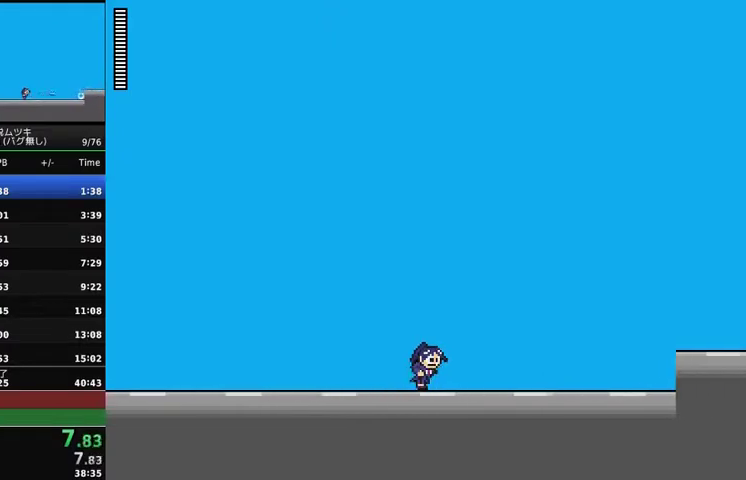
{"buttons": ["DPAD_RIGHT"], "events": []}
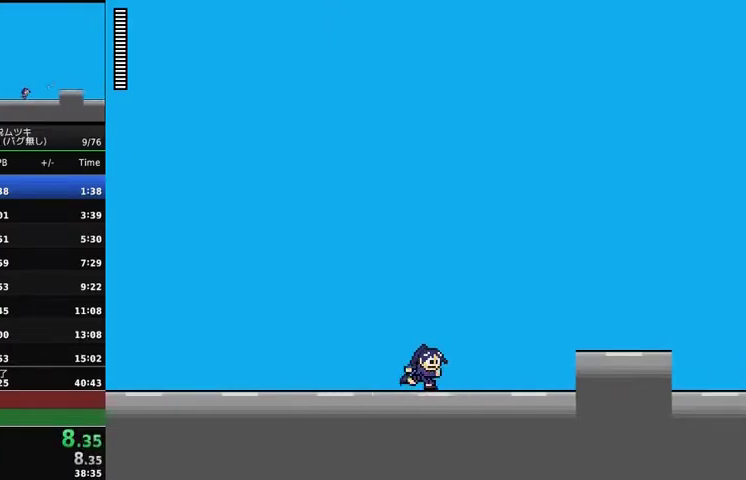
{"buttons": ["A", "DPAD_RIGHT"], "events": [[300, "A", "down"]]}
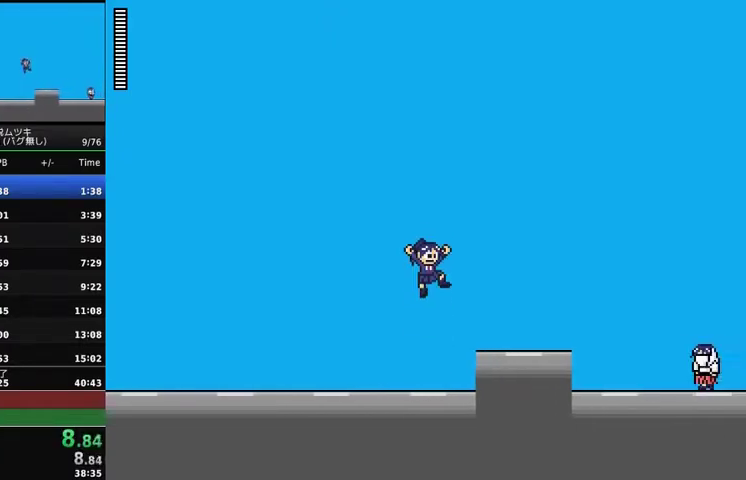
{"buttons": ["DPAD_RIGHT"], "events": [[167, "A", "up"]]}
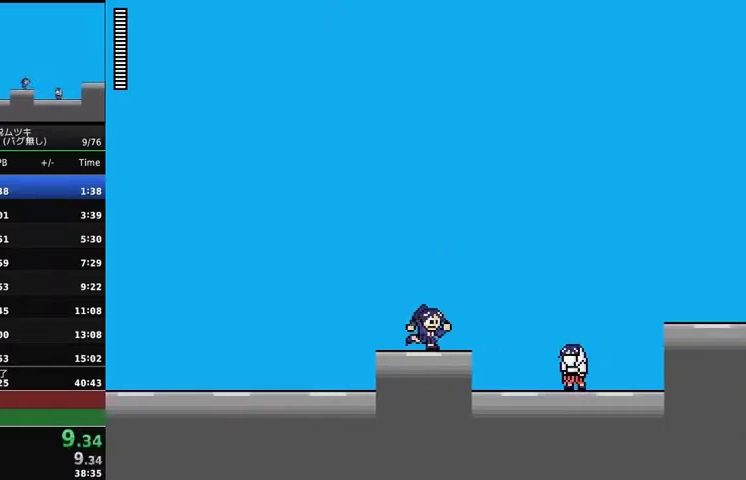
{"buttons": ["DPAD_RIGHT"], "events": [[67, "A", "down"], [467, "A", "up"]]}
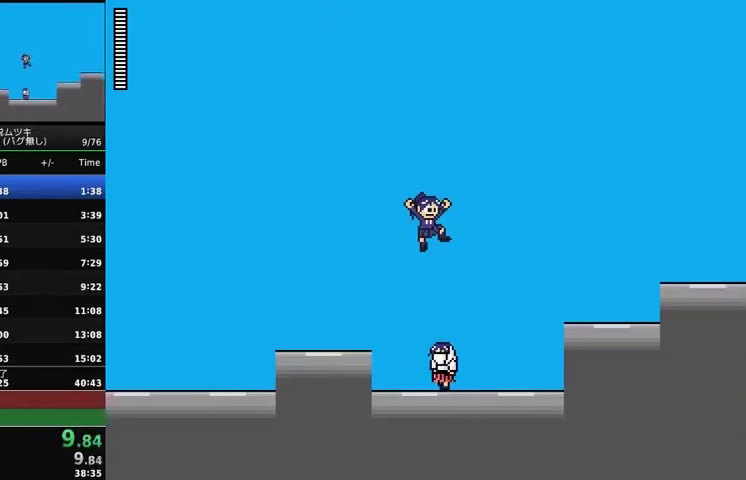
{"buttons": ["A", "DPAD_RIGHT"], "events": [[433, "A", "down"]]}